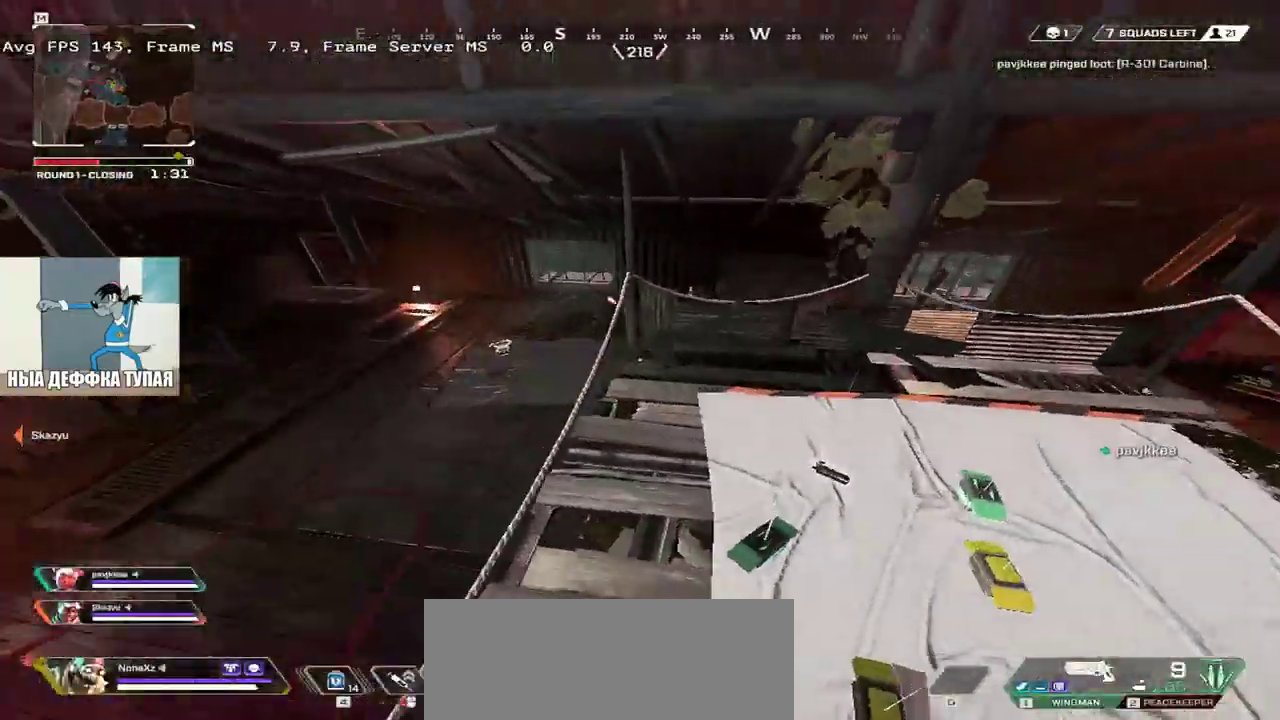
Gameplay with keyboard and mouse; each line is a JSON object with the keys and mouse buttons held at the frame after it. "events" lists presses ("down") and releases ("up") of "1", "2", "3", "4", "5", "a", "alt", "b", "c", "ctrl", "d", "e", "f", "g", "q", "r", "s", "shift", "space", "t", "tab", "v", "w", "x", "z", "mouse_left", "mouse_wheel", "mouse_right", "mouse_mb4" and "mouse_mb5" between this image and that frame as [ms after this image, input, new state], when the widget could be followed in between. "mouse_left", "mouse_wheel", "mouse_right", "mouse_mb4", "mouse_mb5" = the "left", "wheel", "right", "mb4", "mb5" buttons of the "mouse" list. No other keys are recorded. "wheel" means that the mouse wheel is clicked or scrolled. Mouse movement is not recorded.
{"keys": ["f"], "mouse": [], "events": [[250, "e", "up"], [450, "f", "down"]]}
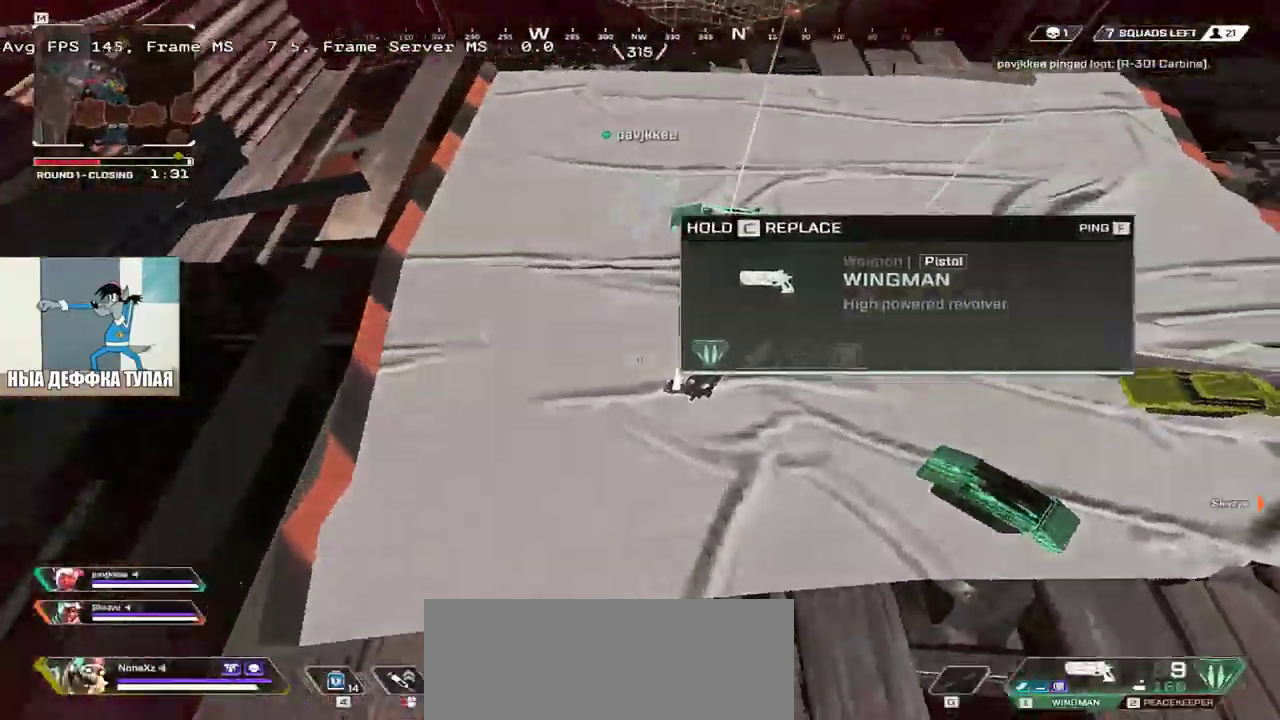
{"keys": ["w"], "mouse": [], "events": [[17, "f", "up"], [50, "w", "down"], [267, "tab", "down"], [317, "tab", "up"], [417, "tab", "down"], [483, "tab", "up"]]}
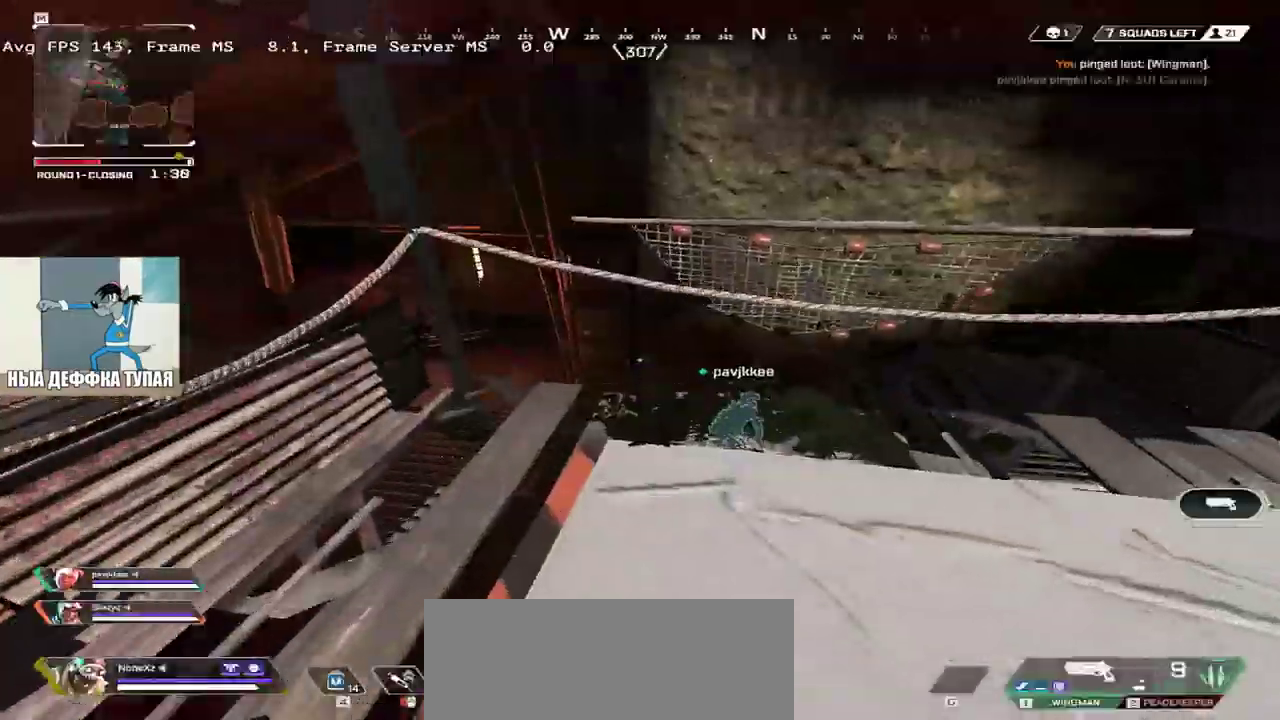
{"keys": ["q"], "mouse": [], "events": [[17, "mouse_right", "down"], [233, "mouse_right", "up"], [383, "w", "up"], [400, "q", "down"]]}
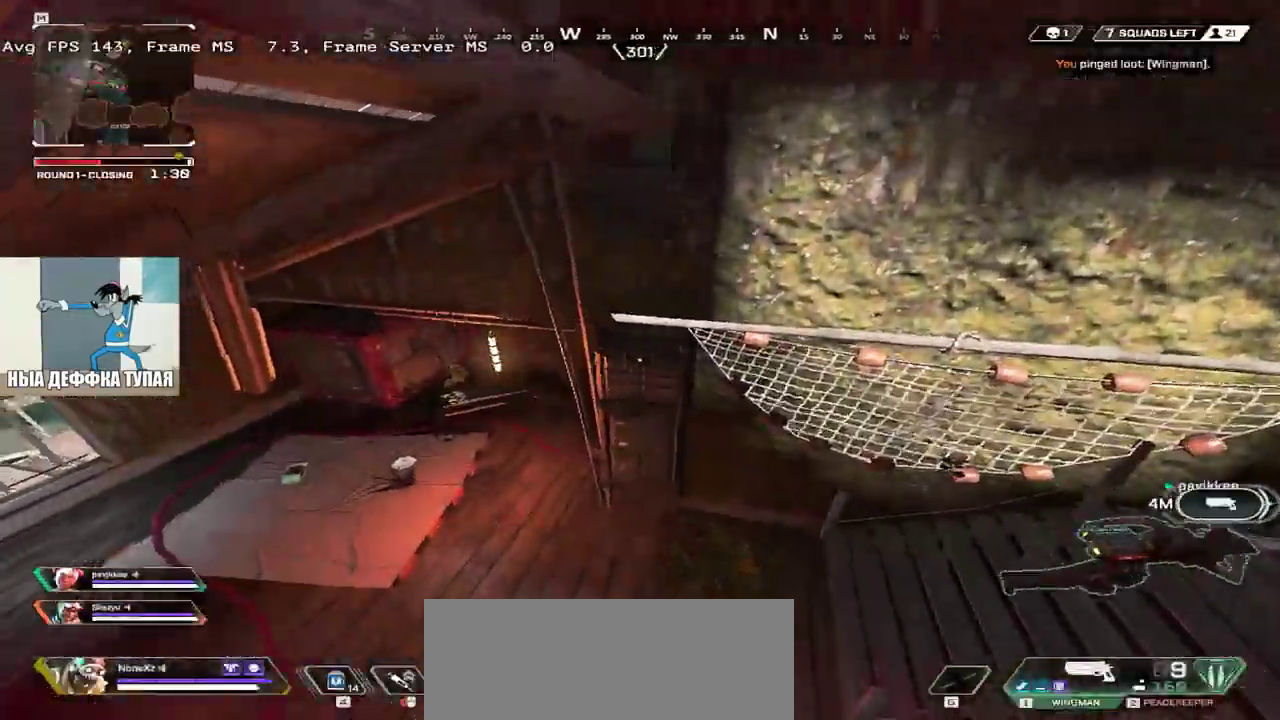
{"keys": ["e", "w"], "mouse": [], "events": [[33, "w", "down"], [167, "q", "up"], [350, "e", "down"]]}
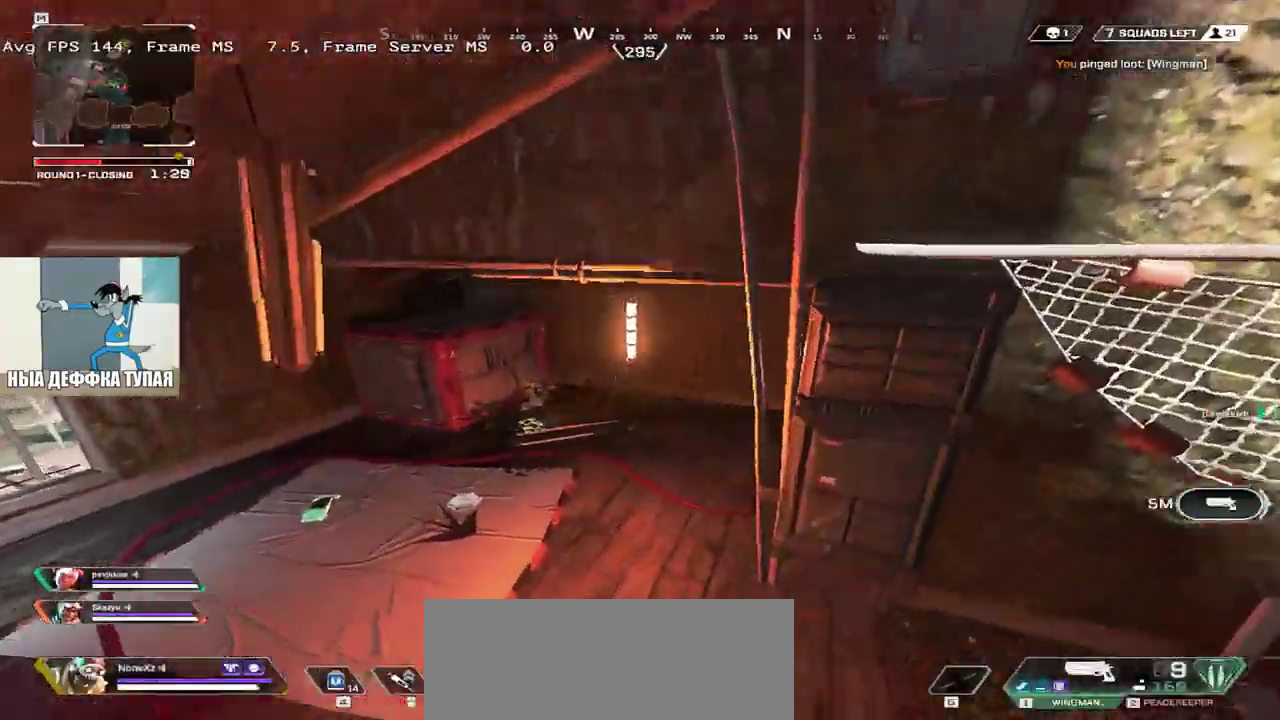
{"keys": ["w"], "mouse": [], "events": [[50, "e", "up"], [83, "shift", "down"], [183, "shift", "up"]]}
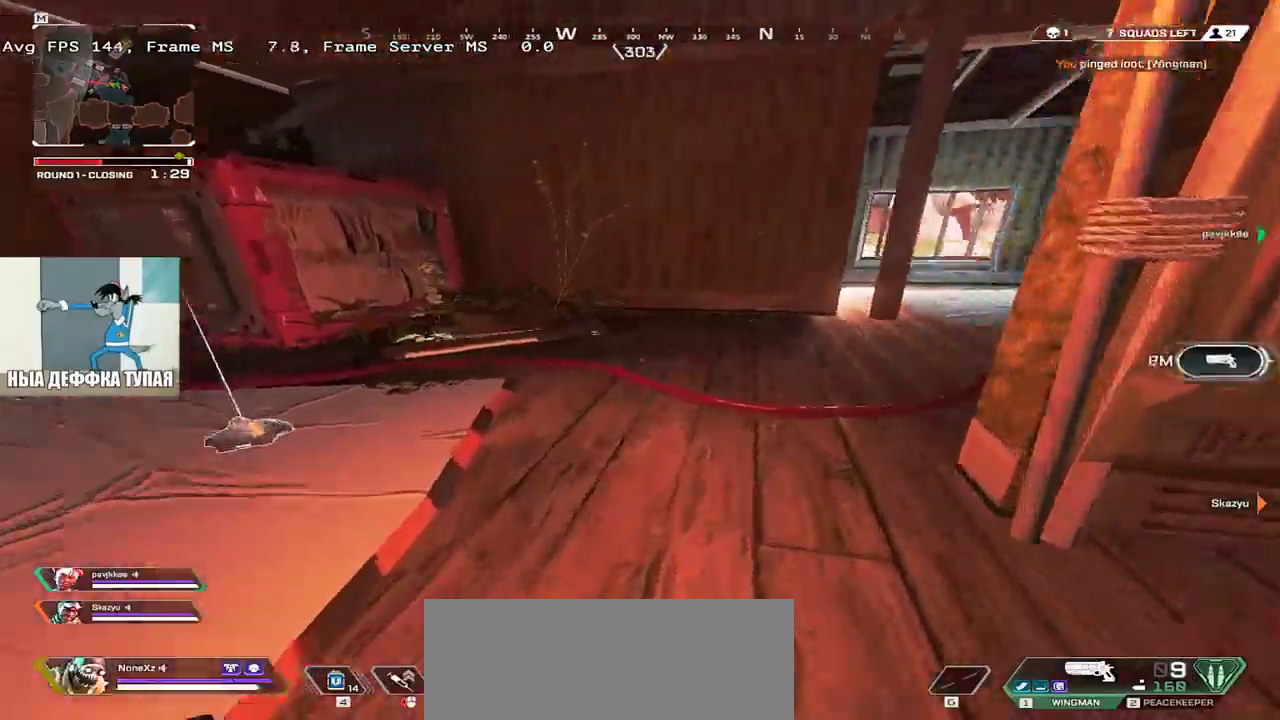
{"keys": ["ctrl", "w"], "mouse": [], "events": [[483, "ctrl", "down"]]}
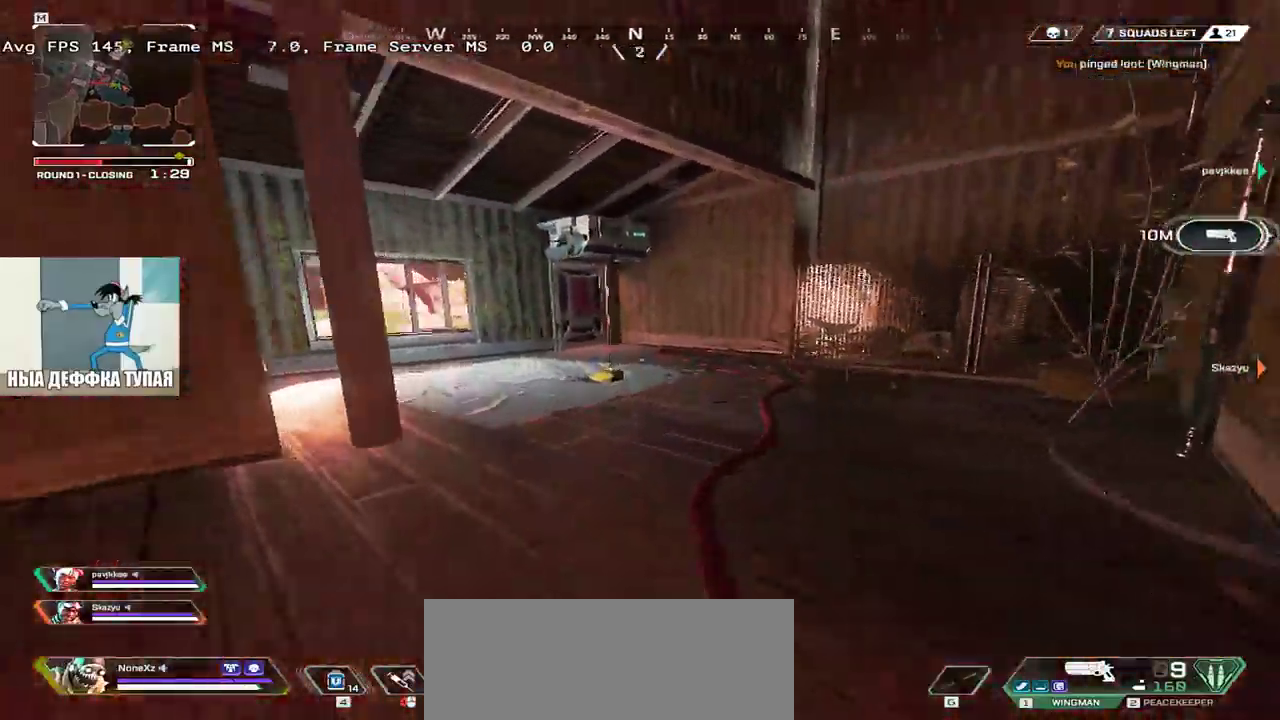
{"keys": ["w"], "mouse": [], "events": [[283, "mouse_right", "down"], [367, "ctrl", "up"], [367, "mouse_right", "up"]]}
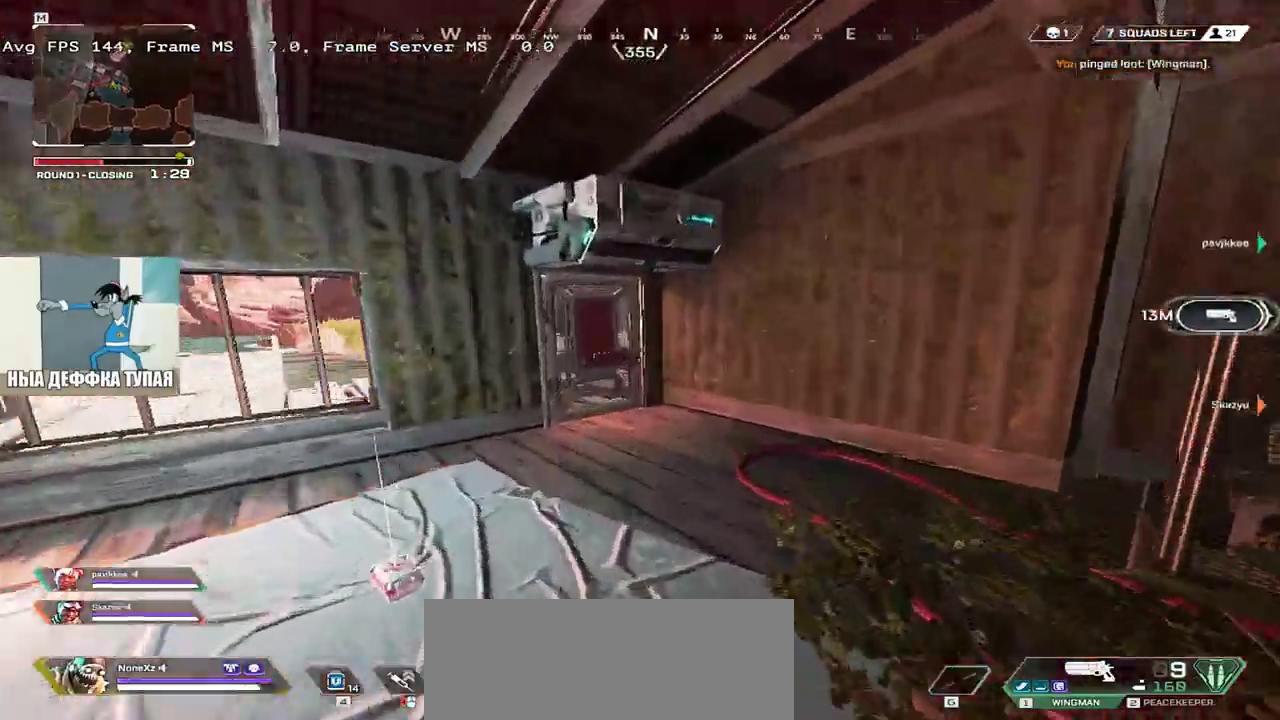
{"keys": ["shift", "w"], "mouse": [], "events": [[350, "c", "down"], [417, "shift", "down"], [433, "c", "up"]]}
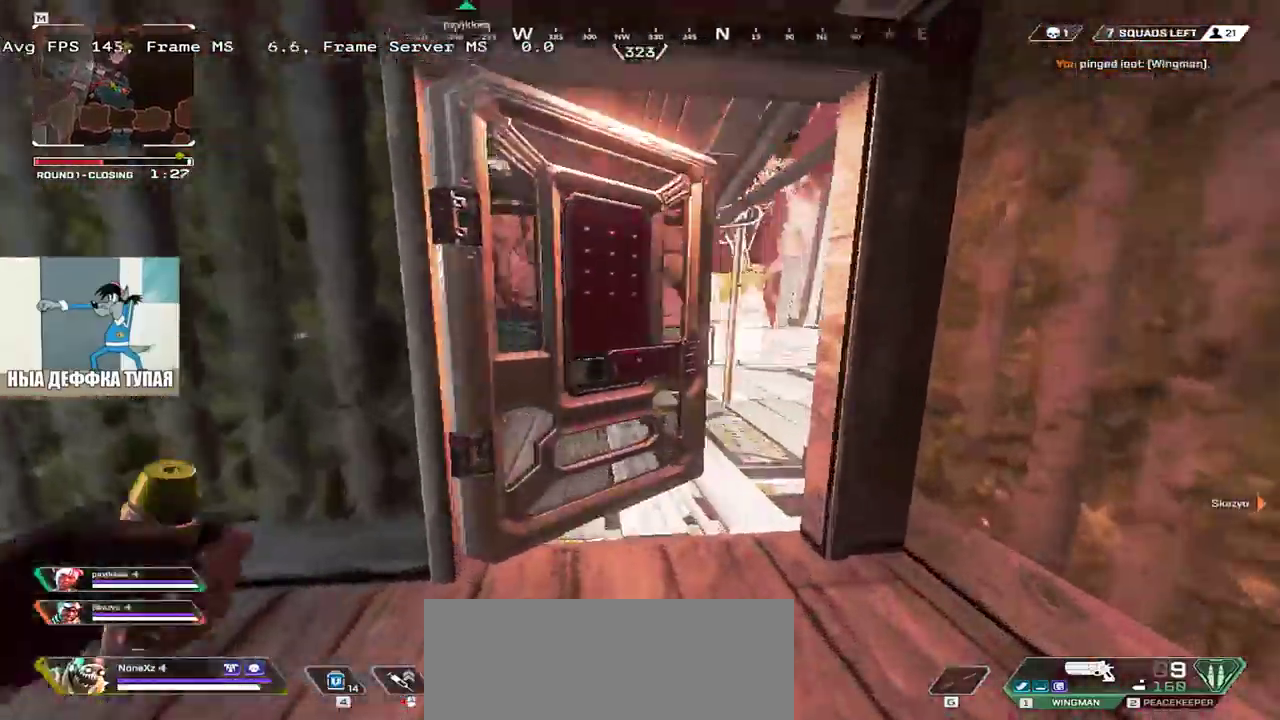
{"keys": ["w"], "mouse": []}
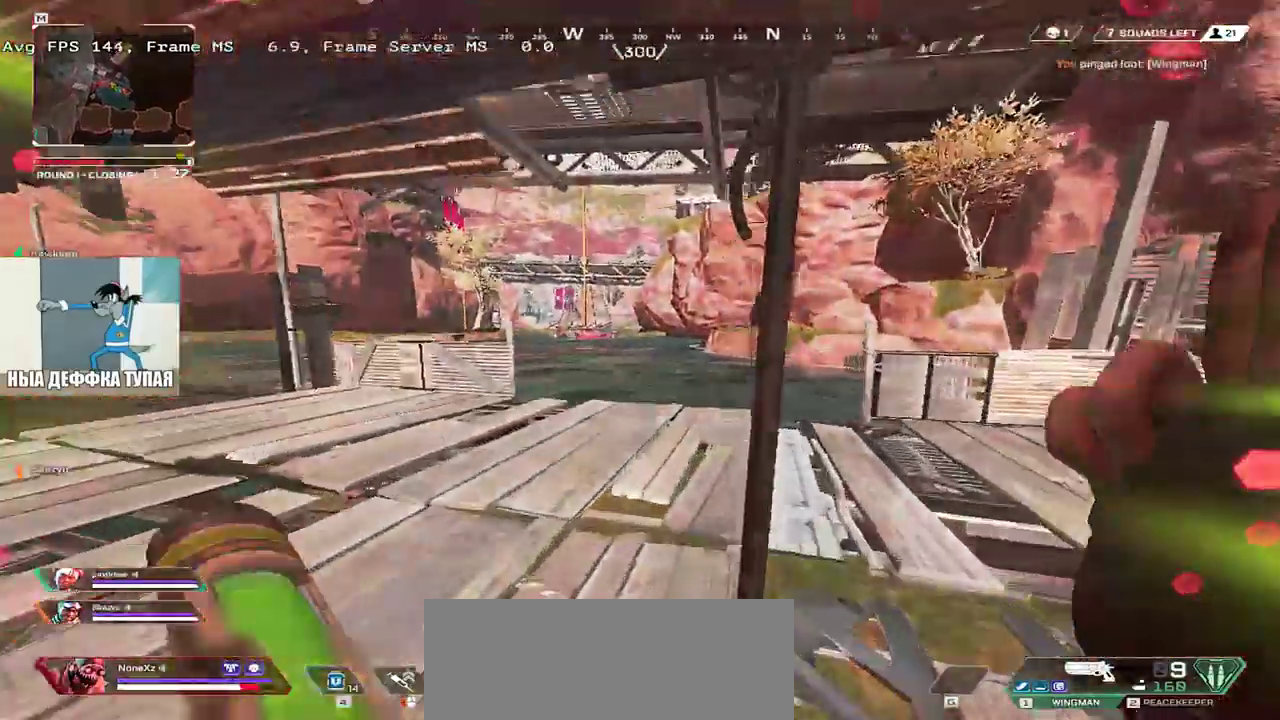
{"keys": ["ctrl", "w"], "mouse": [], "events": [[217, "ctrl", "down"]]}
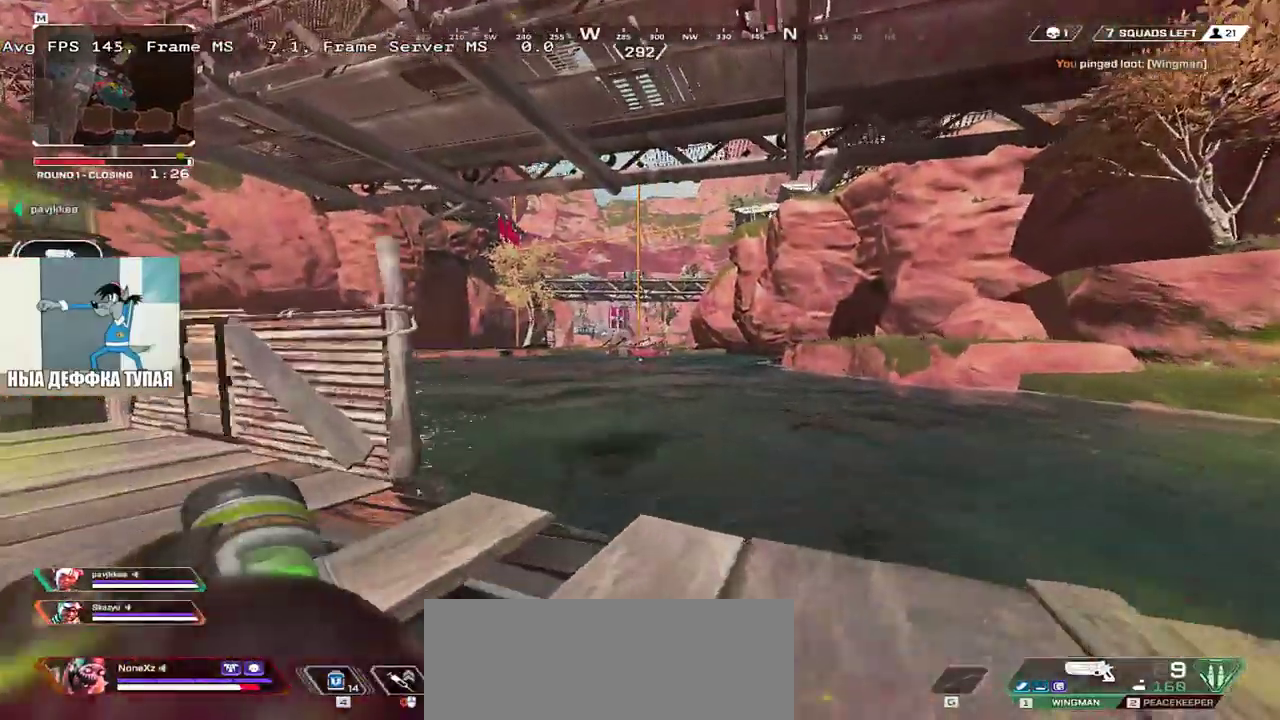
{"keys": ["e", "w"], "mouse": [], "events": [[133, "ctrl", "up"], [300, "e", "down"], [317, "shift", "down"], [400, "shift", "up"]]}
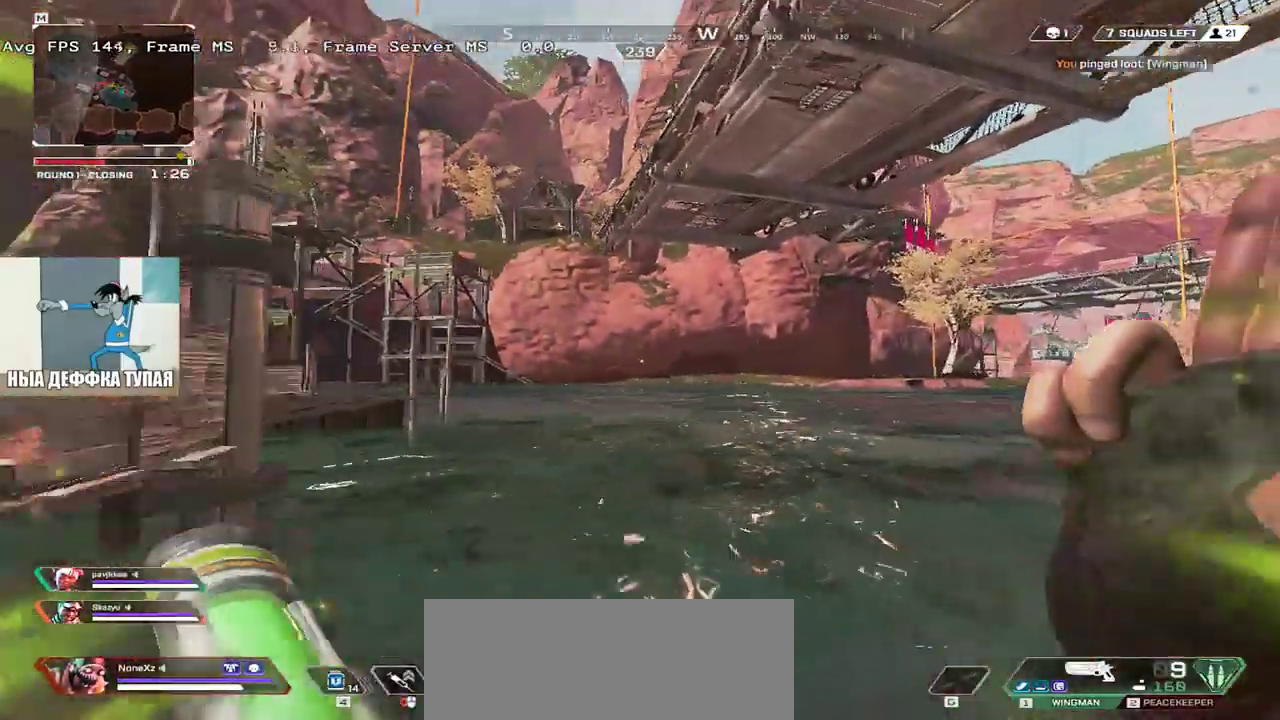
{"keys": ["e", "w"], "mouse": [], "events": []}
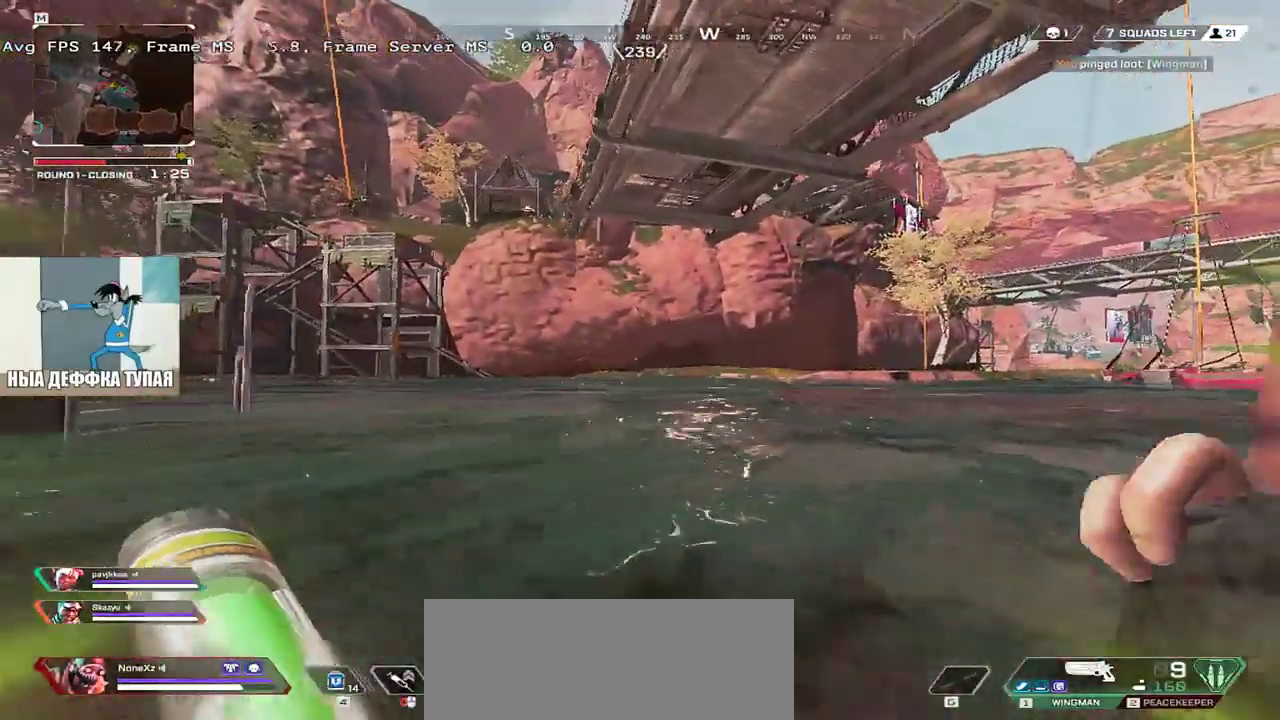
{"keys": ["e", "w"], "mouse": [], "events": []}
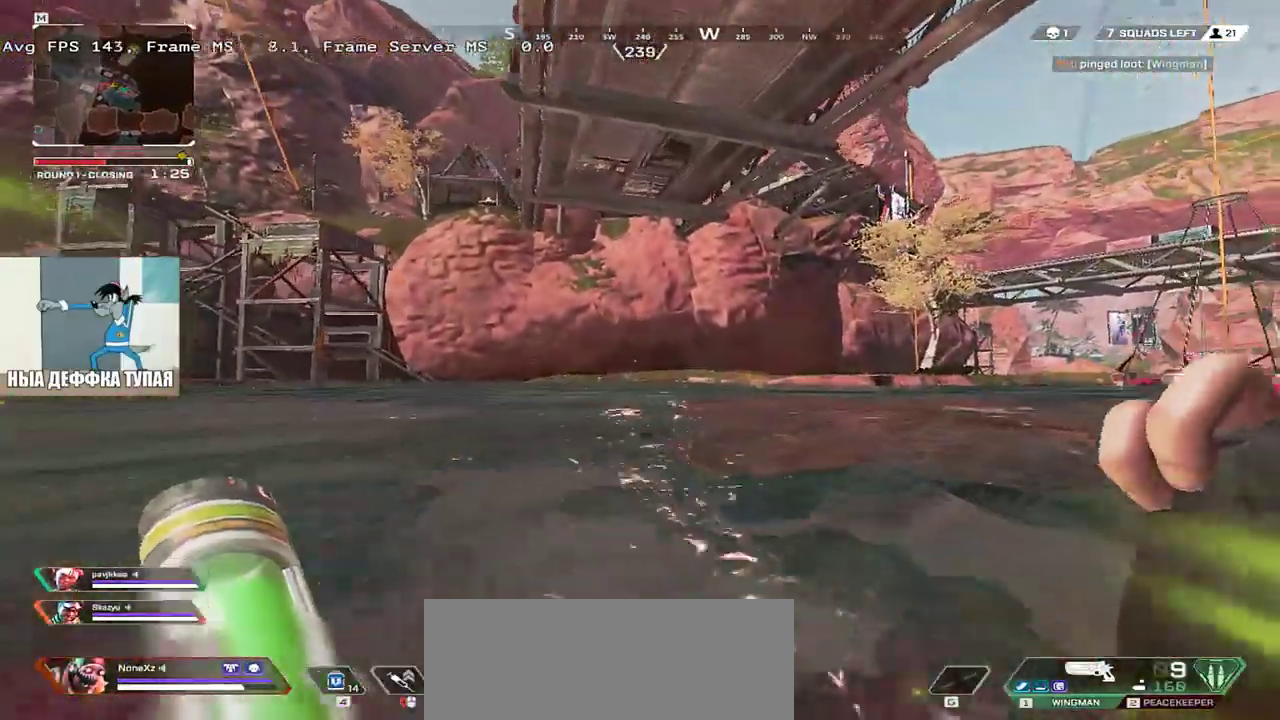
{"keys": ["w"], "mouse": [], "events": [[350, "e", "up"]]}